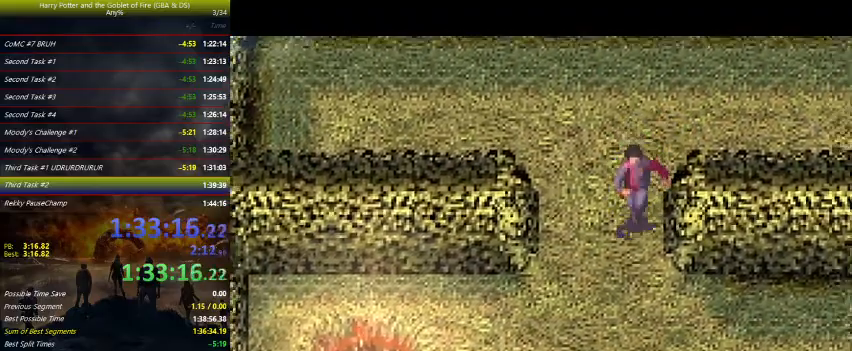
Gameplay with keyboard and mouse; each line is a JSON object with the keys held at the frame after it. "events" lists presses ("down") and releases ("up") of "a", "ctrl", "d", "down", "e", "escape", "f", "f1", "f4", "left", "q", "r", "return", "right", "s", "shift", "tab", "up", "w" and "z" between this image and that frame as [ms after this image, input, new state], when the widget could be followed in between. No other keys are recorded. Mouse buttons are not recorded. Not read: mouse_move.
{"keys": ["down", "right"], "events": [[133, "right", "down"]]}
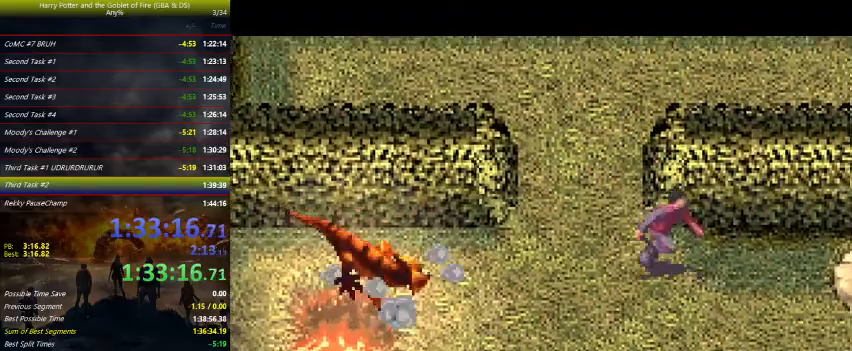
{"keys": ["right"], "events": [[133, "down", "up"]]}
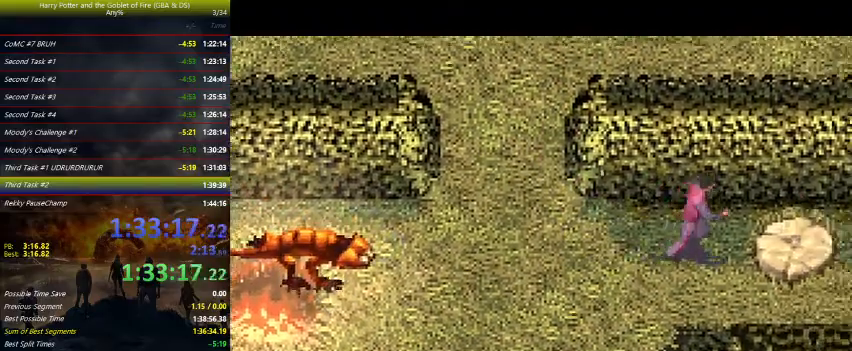
{"keys": ["right"], "events": []}
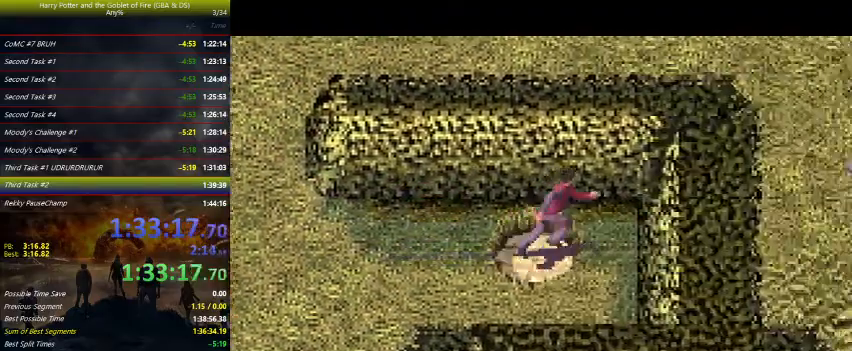
{"keys": ["left"], "events": [[67, "down", "down"], [67, "left", "down"], [167, "right", "up"], [333, "down", "up"]]}
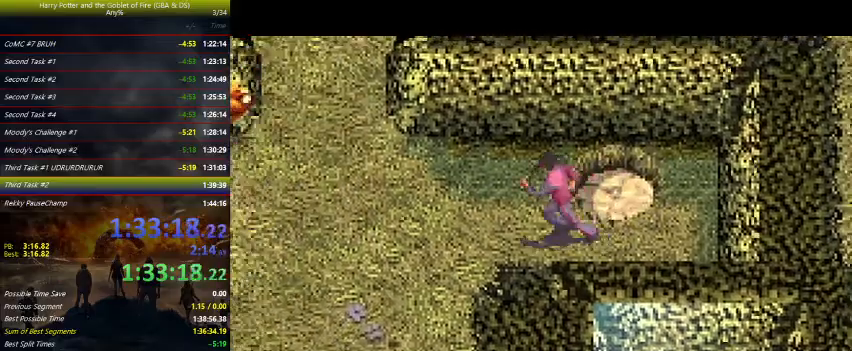
{"keys": ["down", "left"], "events": [[267, "down", "down"]]}
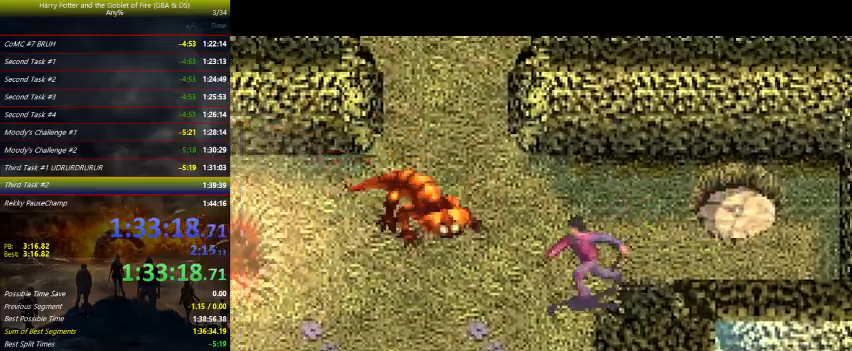
{"keys": ["down", "left"], "events": []}
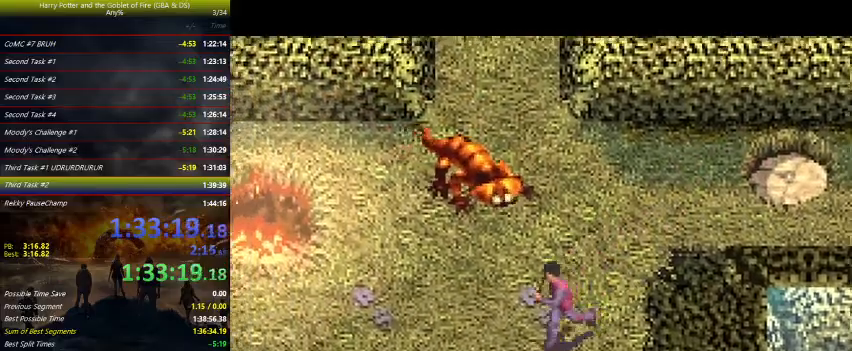
{"keys": ["left"], "events": [[300, "down", "up"]]}
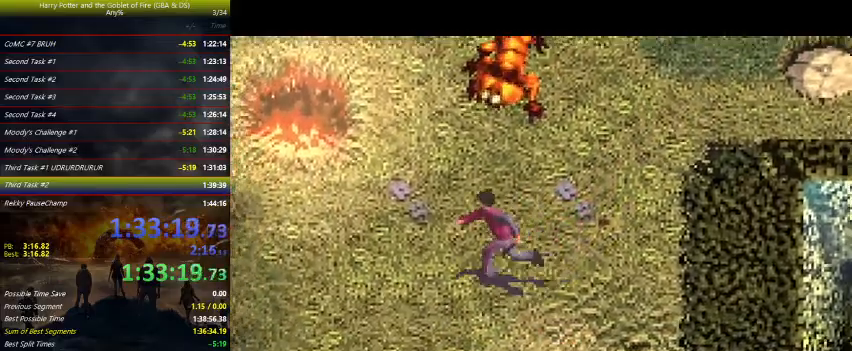
{"keys": ["down", "left"], "events": [[200, "down", "down"]]}
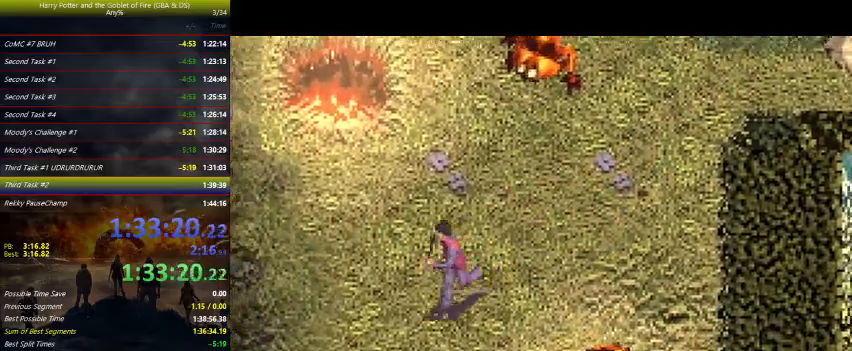
{"keys": ["down", "left"], "events": []}
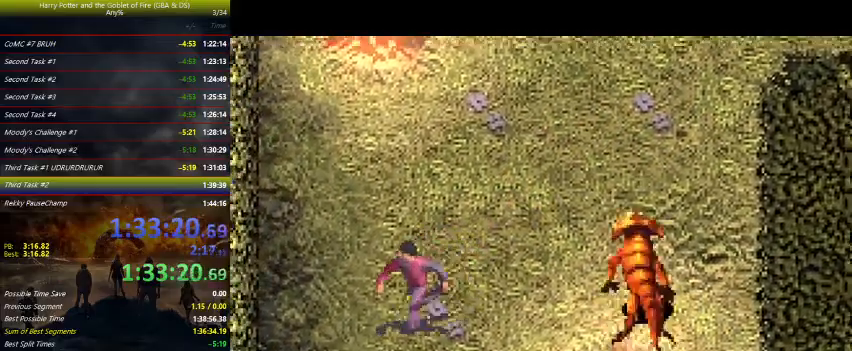
{"keys": ["down", "left"], "events": []}
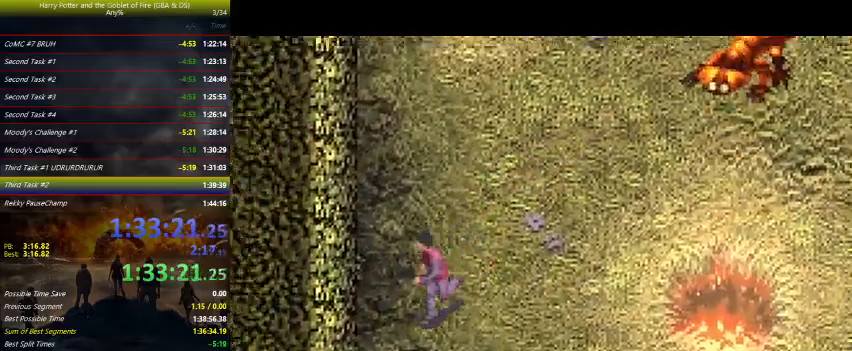
{"keys": ["down"], "events": [[200, "left", "up"]]}
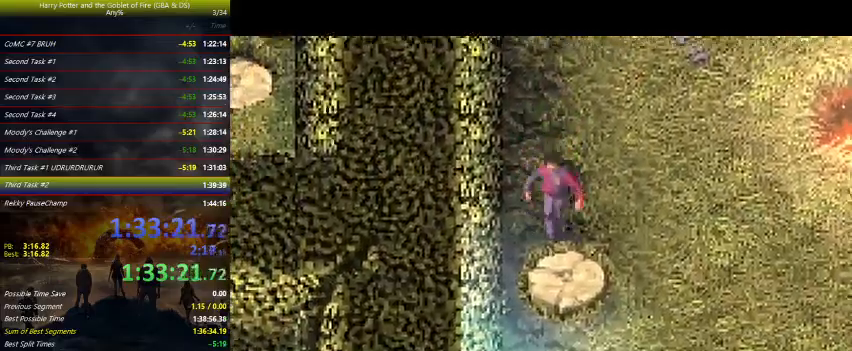
{"keys": ["right", "up"], "events": [[333, "right", "down"], [367, "down", "up"], [467, "up", "down"]]}
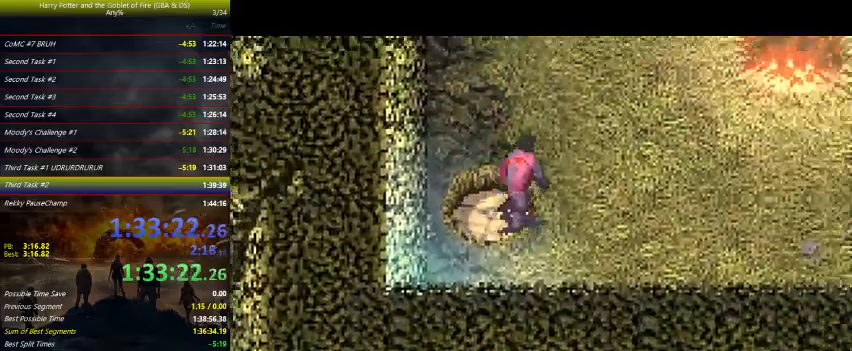
{"keys": ["right", "up"], "events": []}
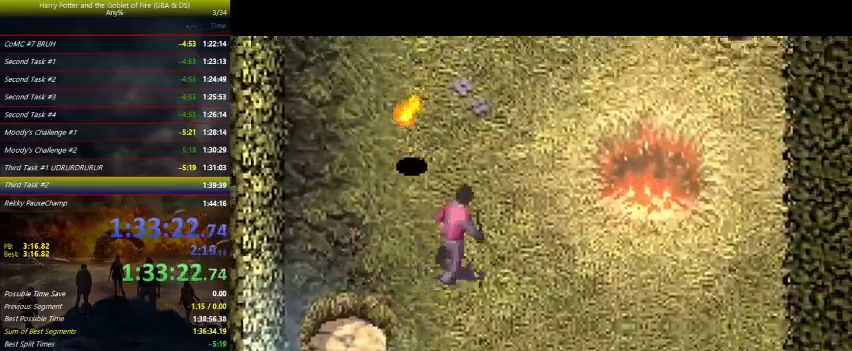
{"keys": ["up"], "events": [[300, "right", "up"]]}
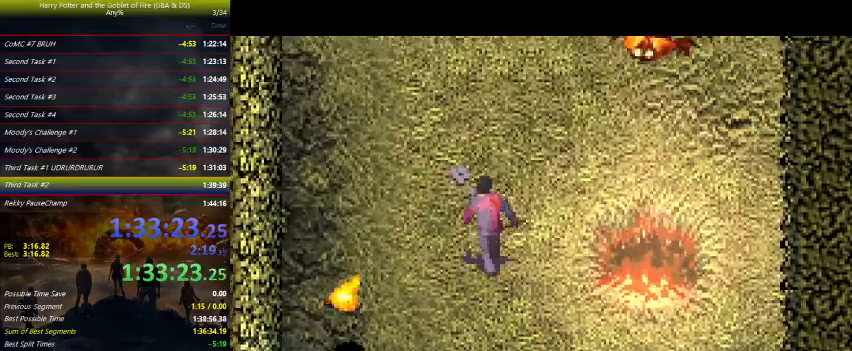
{"keys": ["up"], "events": []}
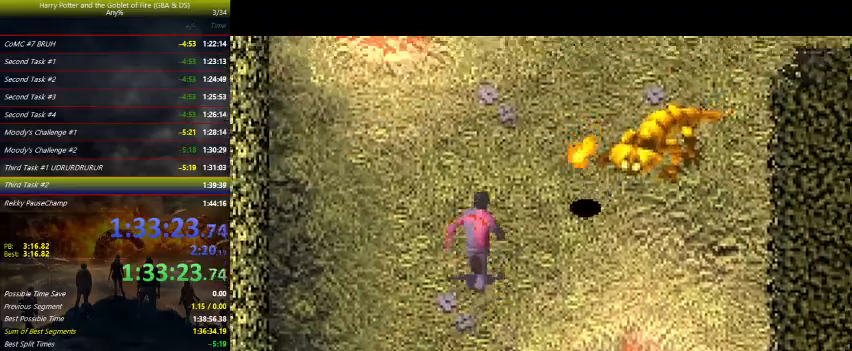
{"keys": ["right", "up"], "events": [[400, "right", "down"]]}
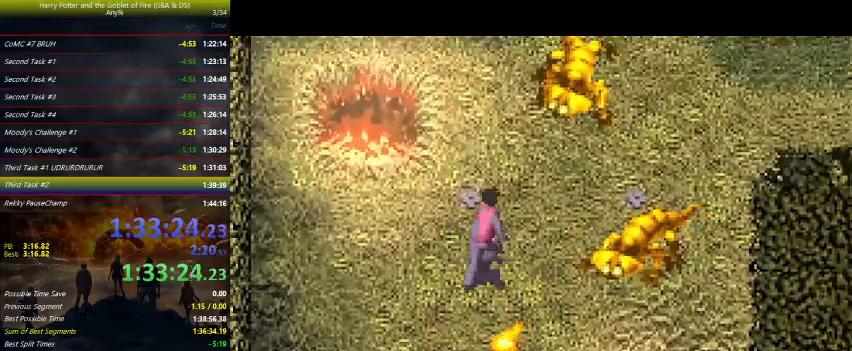
{"keys": ["up"], "events": [[67, "right", "up"]]}
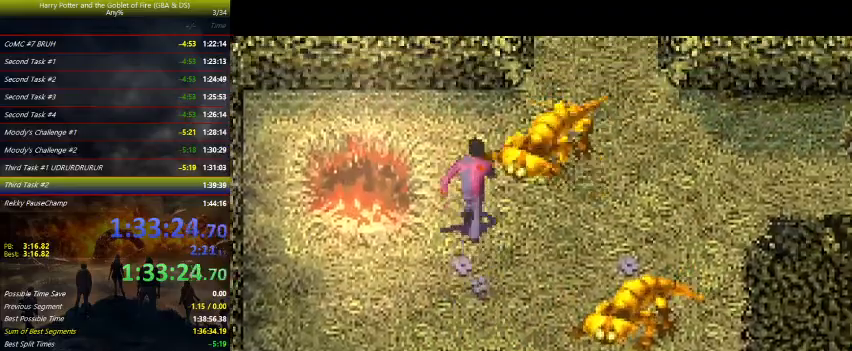
{"keys": ["right", "up"], "events": [[467, "right", "down"]]}
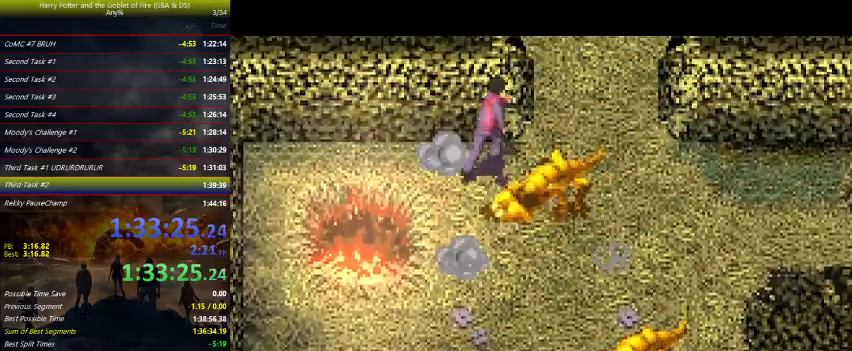
{"keys": ["right"], "events": [[200, "up", "up"]]}
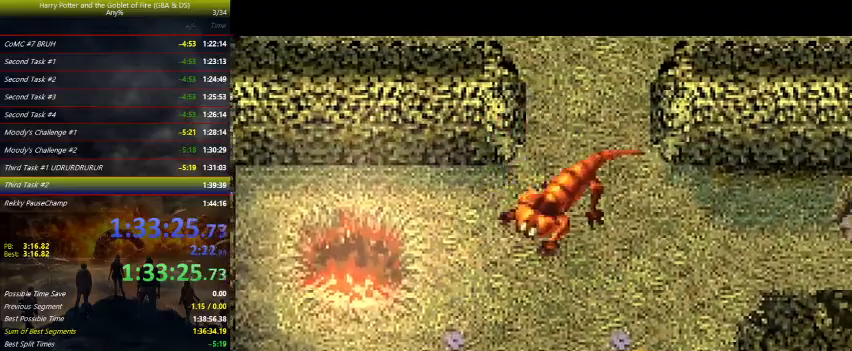
{"keys": ["right", "up"], "events": [[100, "up", "down"]]}
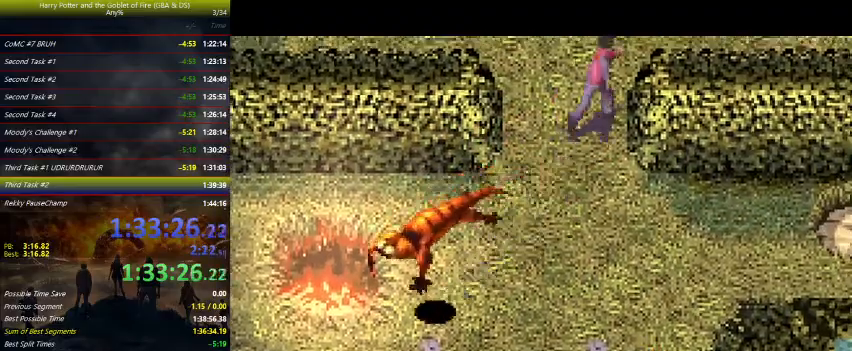
{"keys": ["right", "up"], "events": []}
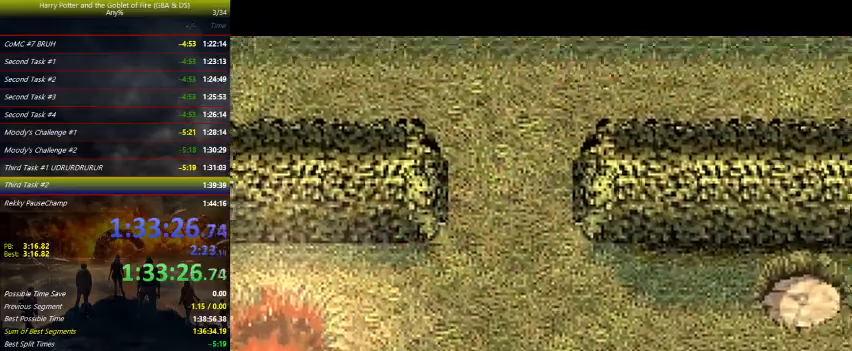
{"keys": ["right"], "events": [[67, "up", "up"]]}
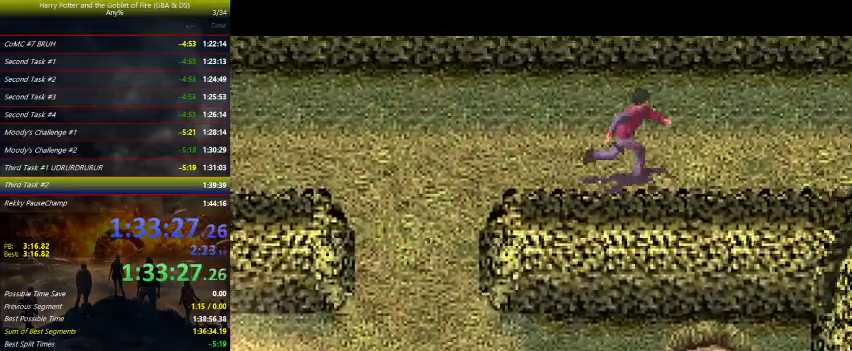
{"keys": ["right"], "events": []}
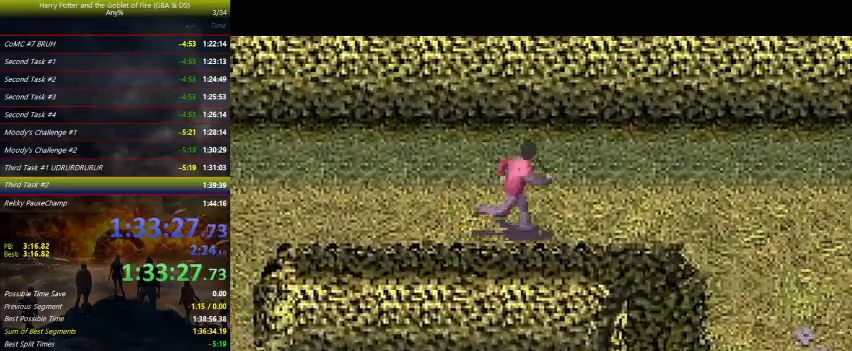
{"keys": ["down", "right"], "events": [[100, "down", "down"]]}
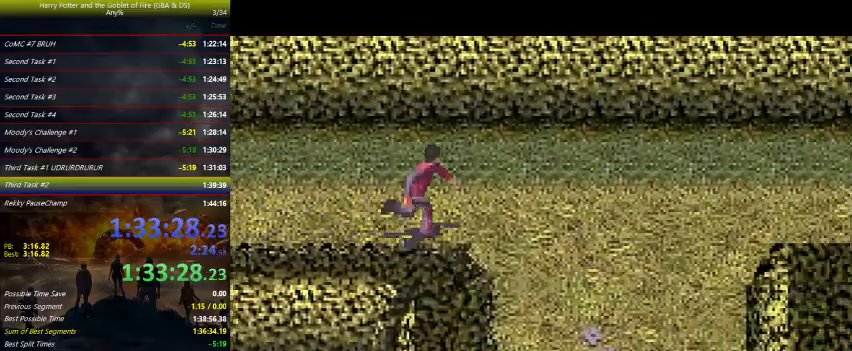
{"keys": ["down", "right"], "events": []}
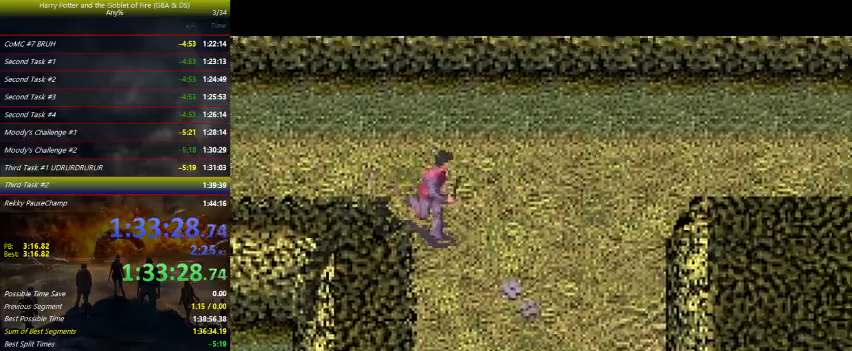
{"keys": ["down"], "events": [[433, "right", "up"]]}
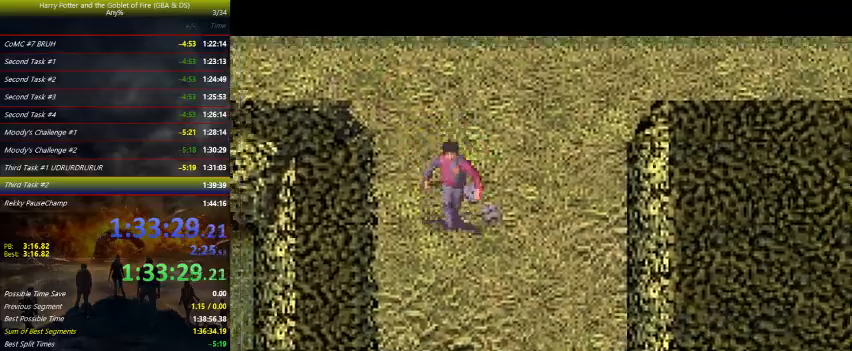
{"keys": ["down", "right"], "events": [[467, "right", "down"]]}
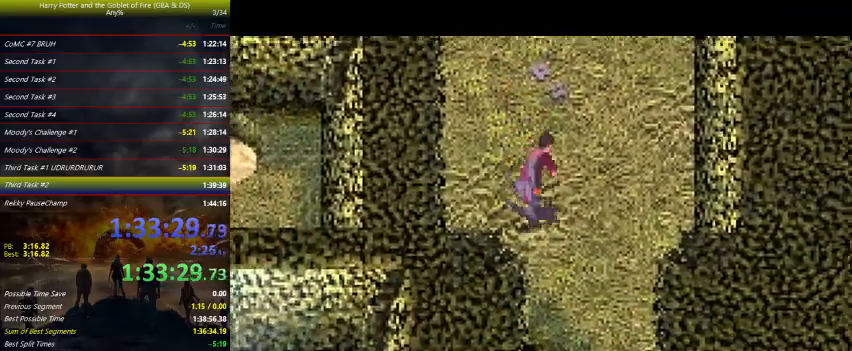
{"keys": ["down"], "events": [[100, "right", "up"]]}
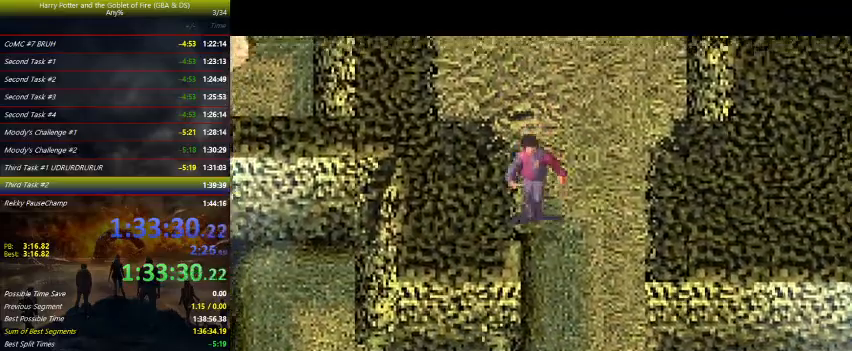
{"keys": ["down", "right"], "events": [[433, "right", "down"]]}